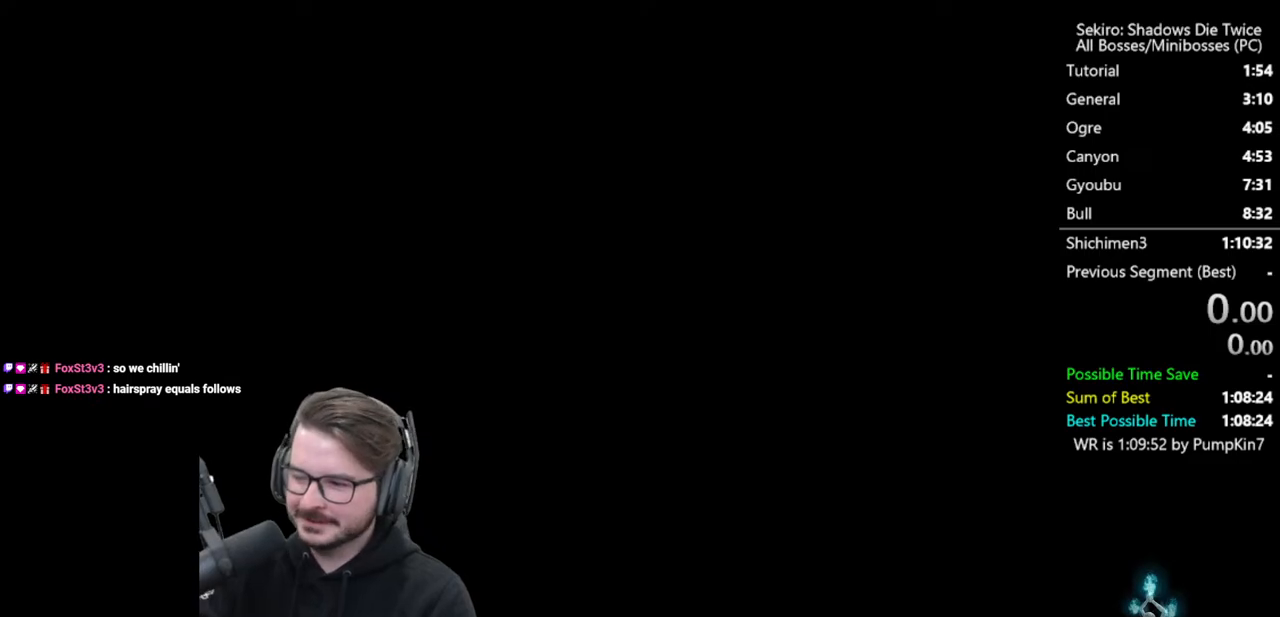
Gameplay with a controller (Xbox layout); each line is a JSON object with the inputs held at the frame after it. "events" lists button and stick changes between this image and that frame as [ms after this image, input, new state], when the widget could be followed in between.
{"buttons": [], "left_stick": "up", "right_stick": "center", "events": [[217, "left_stick", "up"]]}
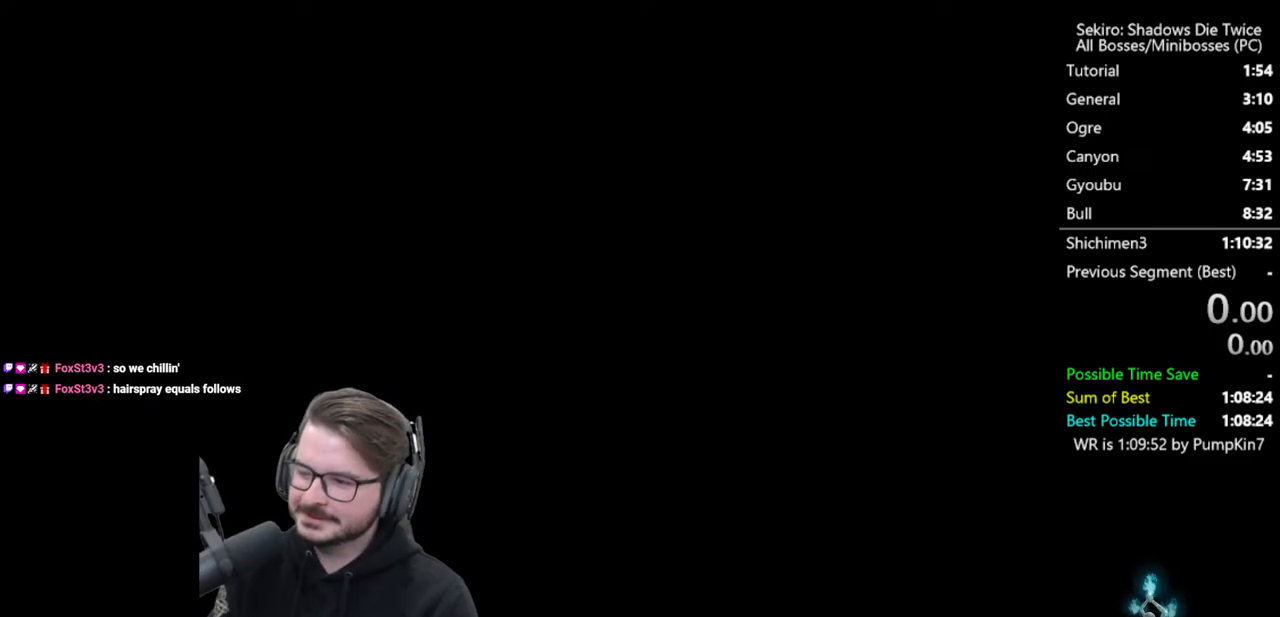
{"buttons": ["START"], "left_stick": "up", "right_stick": "center", "events": [[283, "START", "down"]]}
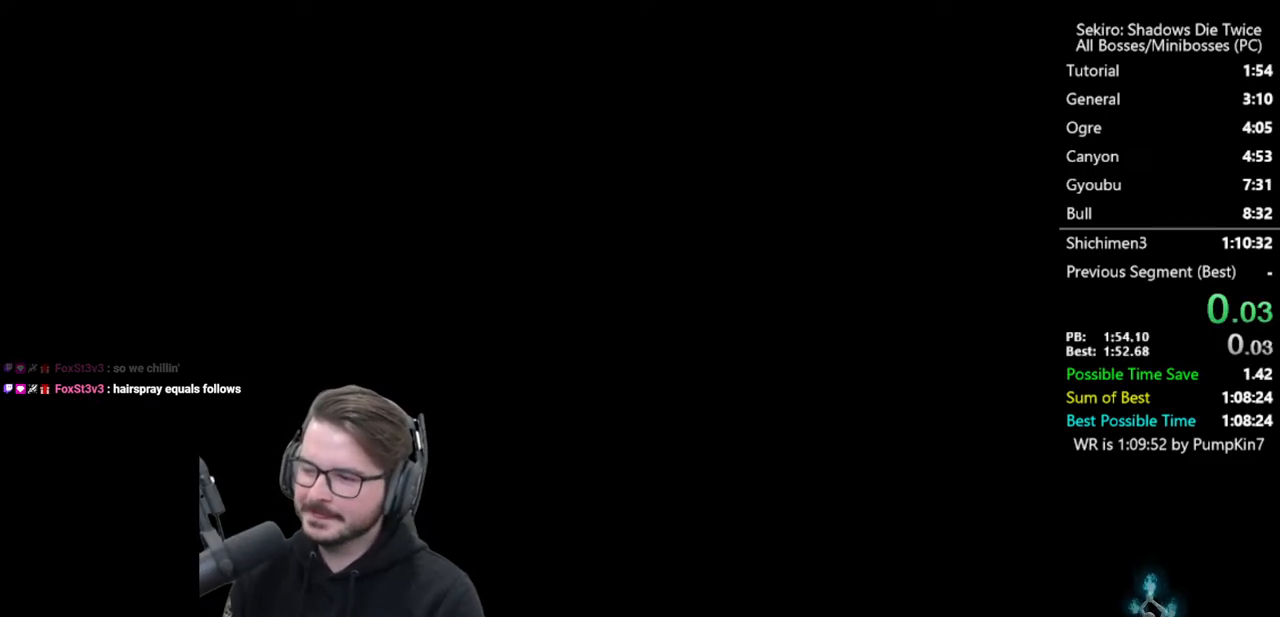
{"buttons": ["A"], "left_stick": "up", "right_stick": "center", "events": [[17, "START", "up"], [117, "START", "down"], [183, "START", "up"], [250, "START", "down"], [317, "START", "up"], [417, "A", "down"]]}
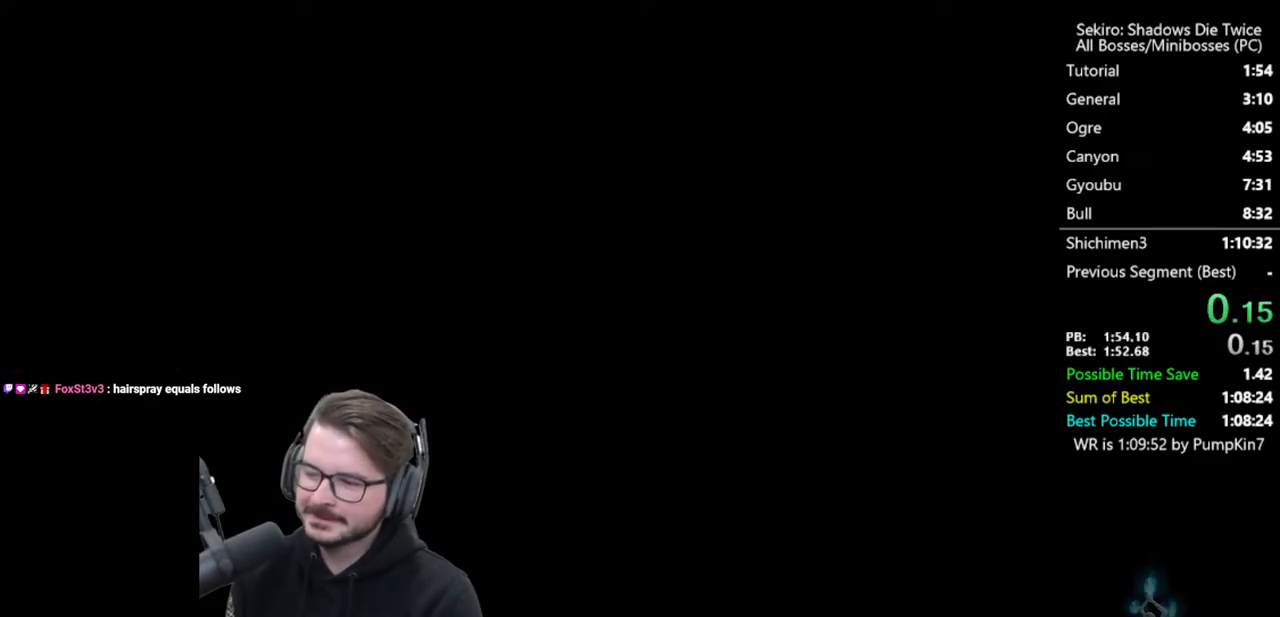
{"buttons": [], "left_stick": "up", "right_stick": "center", "events": [[17, "A", "up"], [117, "A", "down"], [183, "A", "up"], [250, "A", "down"], [300, "A", "up"], [417, "A", "down"], [483, "A", "up"]]}
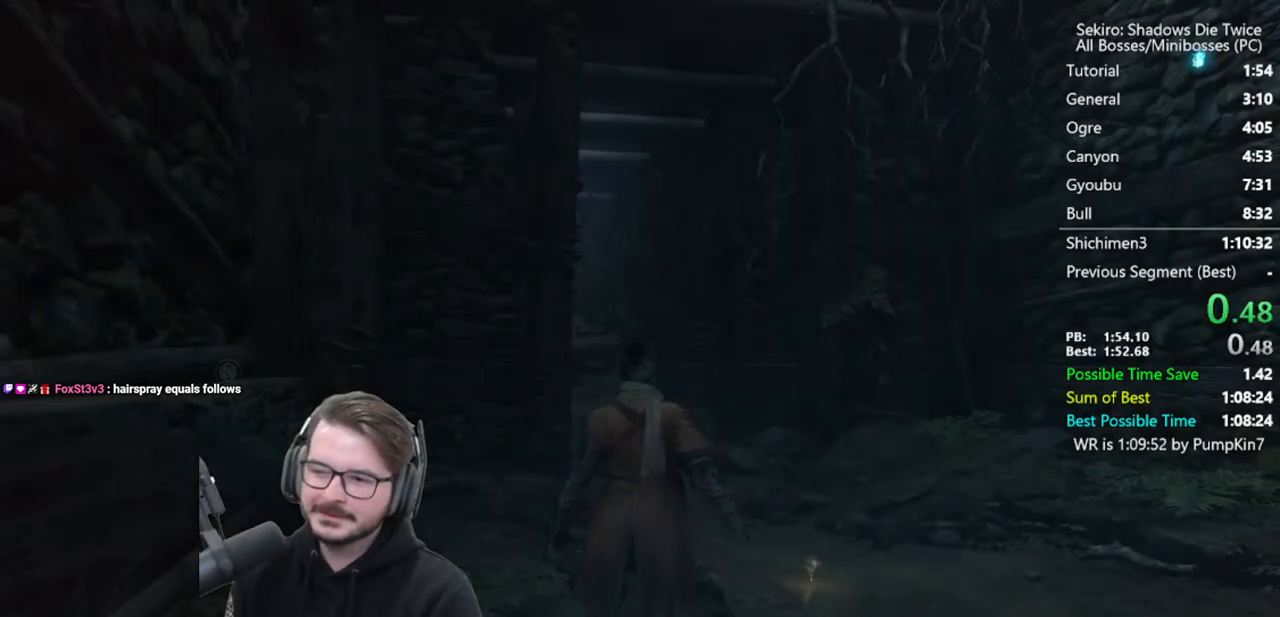
{"buttons": [], "left_stick": "up", "right_stick": "center", "events": [[50, "A", "down"], [150, "A", "up"], [283, "right_stick", "down"], [417, "right_stick", "center"]]}
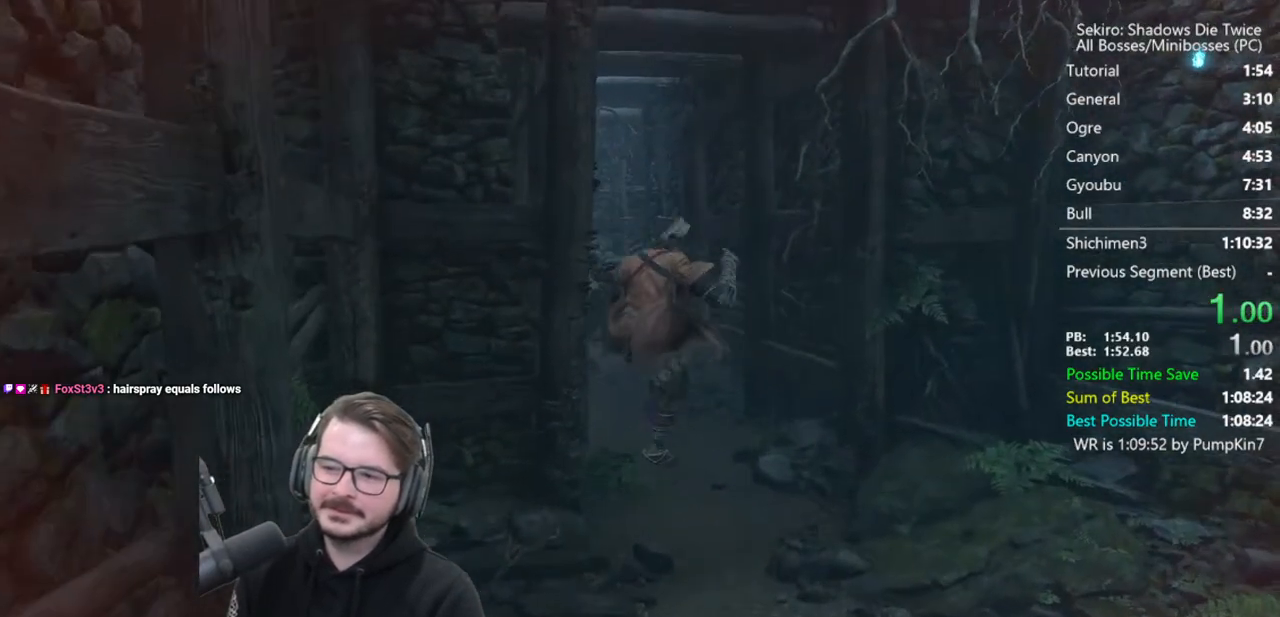
{"buttons": [], "left_stick": "up", "right_stick": "center", "events": []}
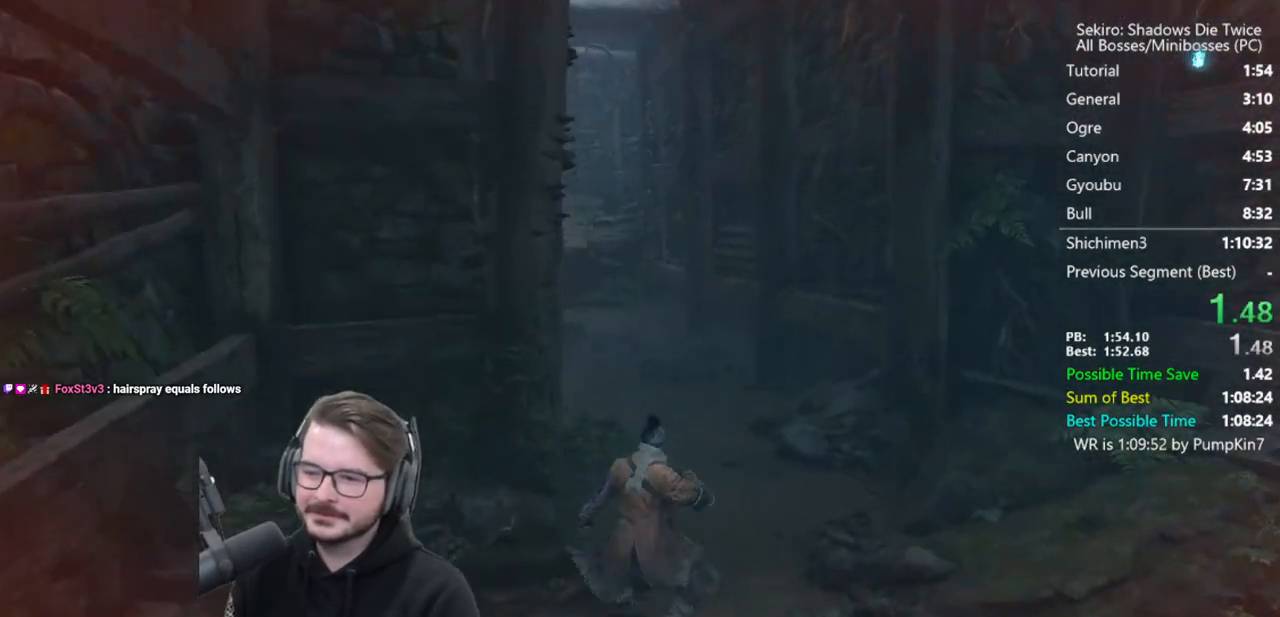
{"buttons": ["X"], "left_stick": "up", "right_stick": "left", "events": [[17, "A", "down"], [117, "A", "up"], [217, "X", "down"], [283, "right_stick", "left"]]}
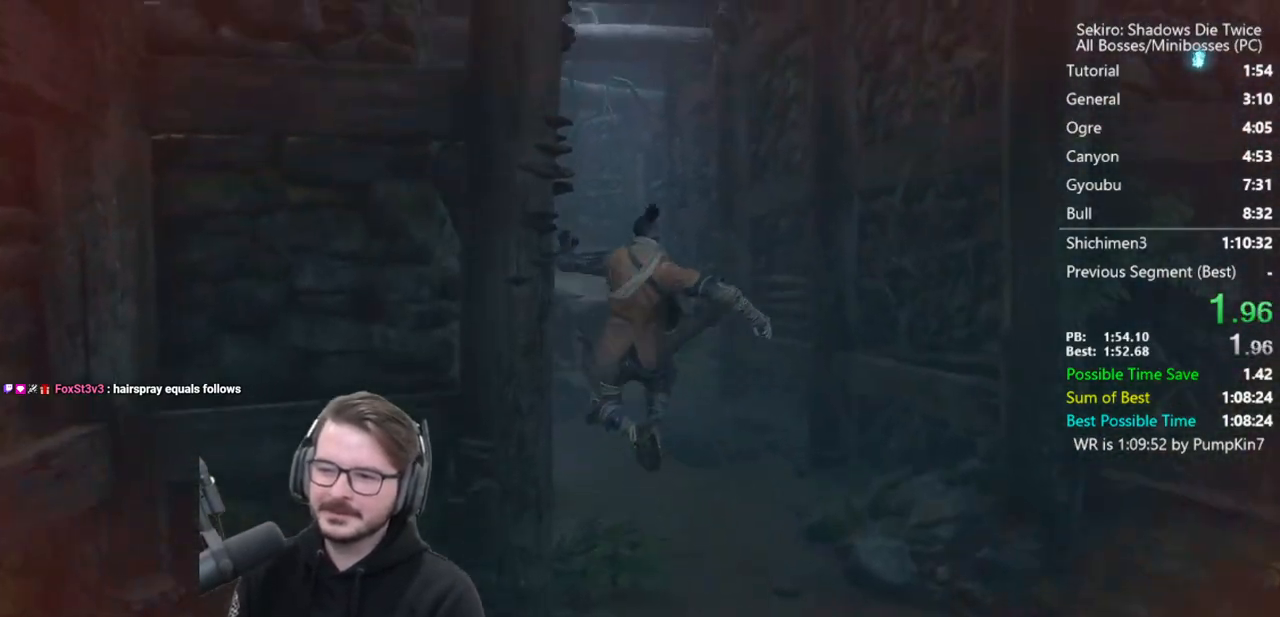
{"buttons": [], "left_stick": "up", "right_stick": "center", "events": [[67, "right_stick", "down-left"], [283, "X", "up"], [317, "right_stick", "center"]]}
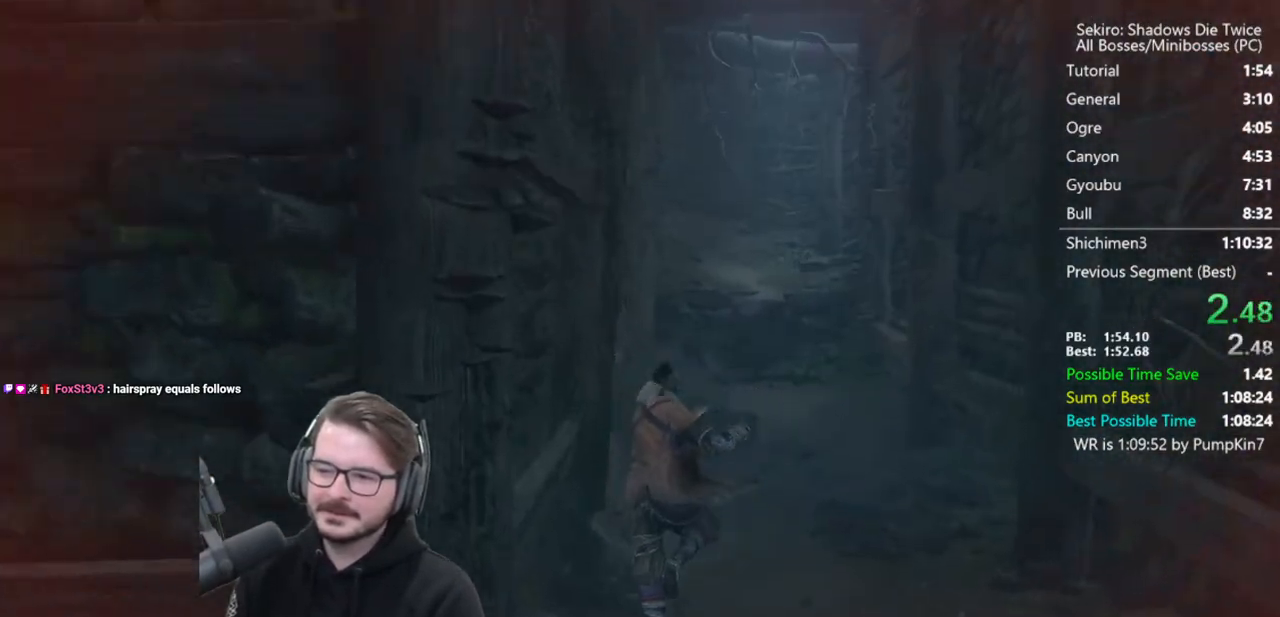
{"buttons": ["X"], "left_stick": "up", "right_stick": "center", "events": [[183, "A", "down"], [283, "A", "up"], [350, "X", "down"]]}
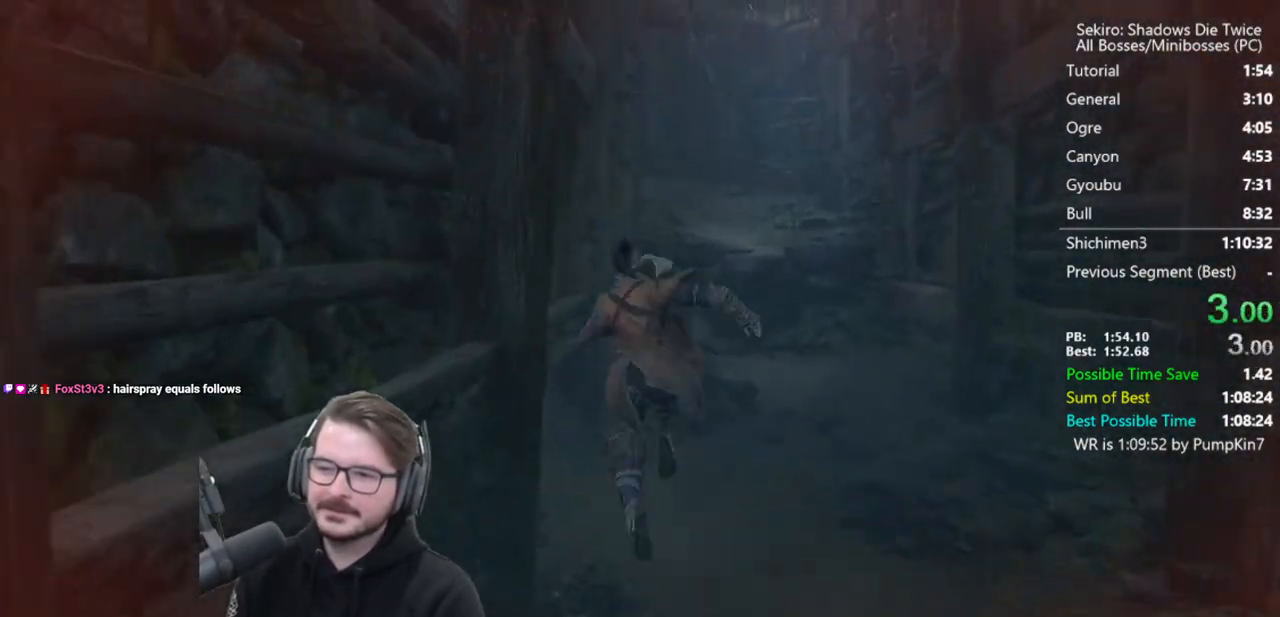
{"buttons": [], "left_stick": "up", "right_stick": "center", "events": [[17, "right_stick", "down"], [50, "X", "up"], [483, "right_stick", "center"]]}
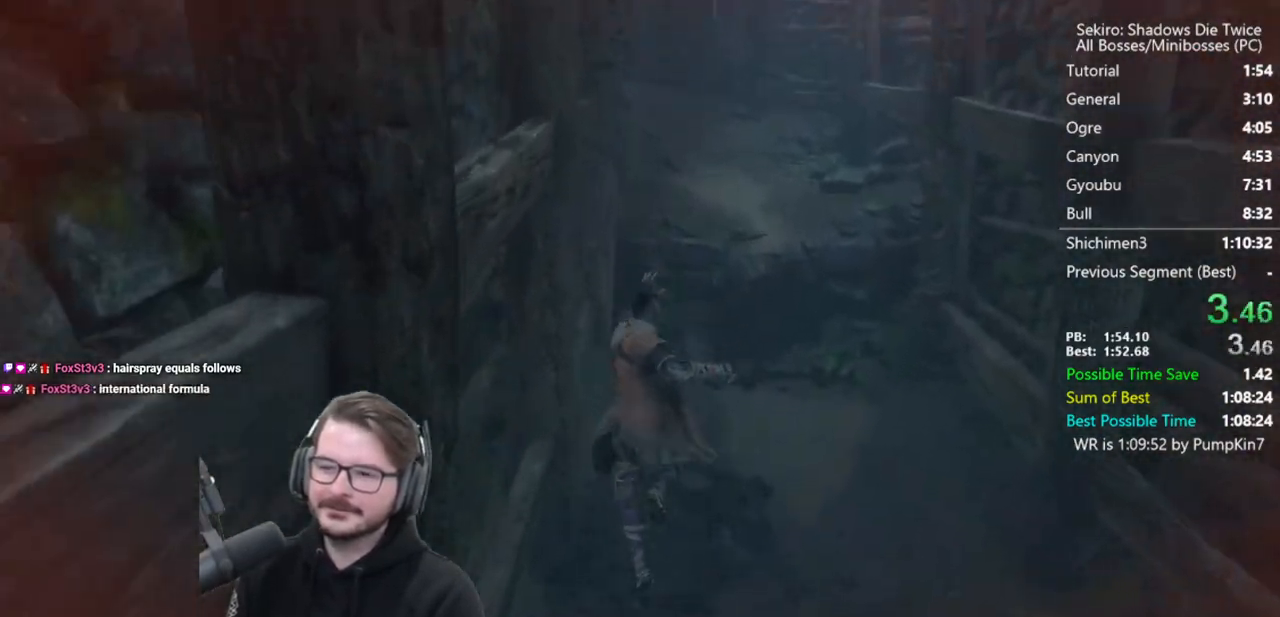
{"buttons": ["A"], "left_stick": "up", "right_stick": "center", "events": [[417, "A", "down"]]}
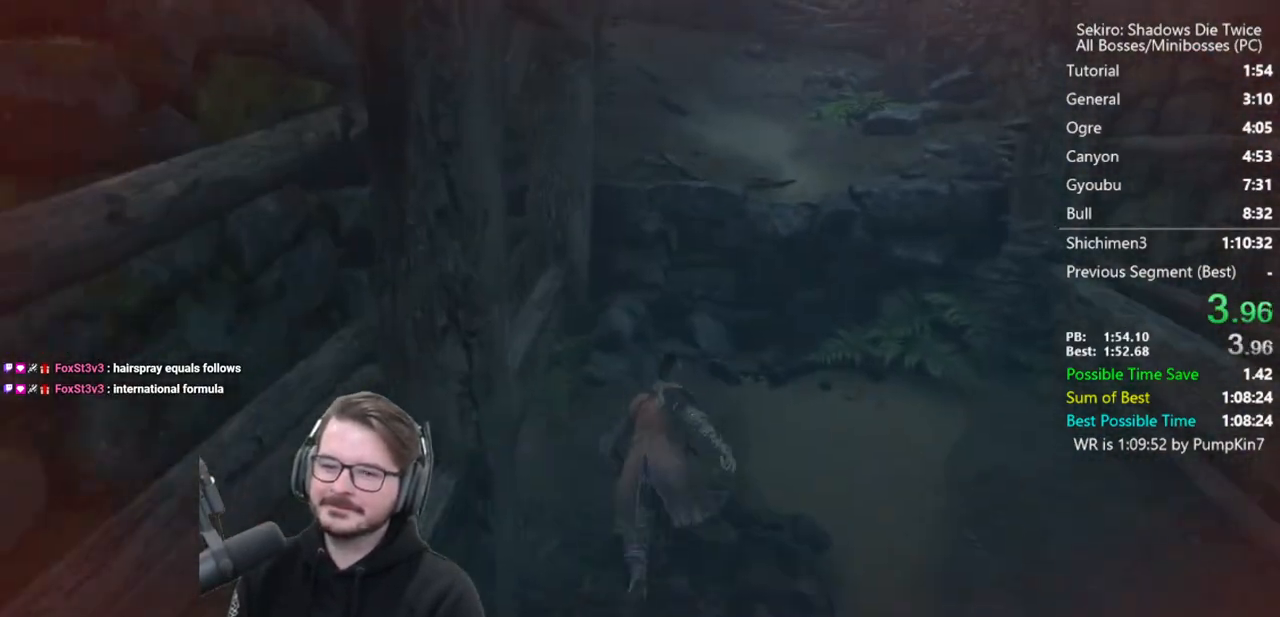
{"buttons": [], "left_stick": "up", "right_stick": "center", "events": [[17, "A", "up"], [50, "X", "down"], [183, "right_stick", "down"], [283, "X", "up"], [350, "right_stick", "center"]]}
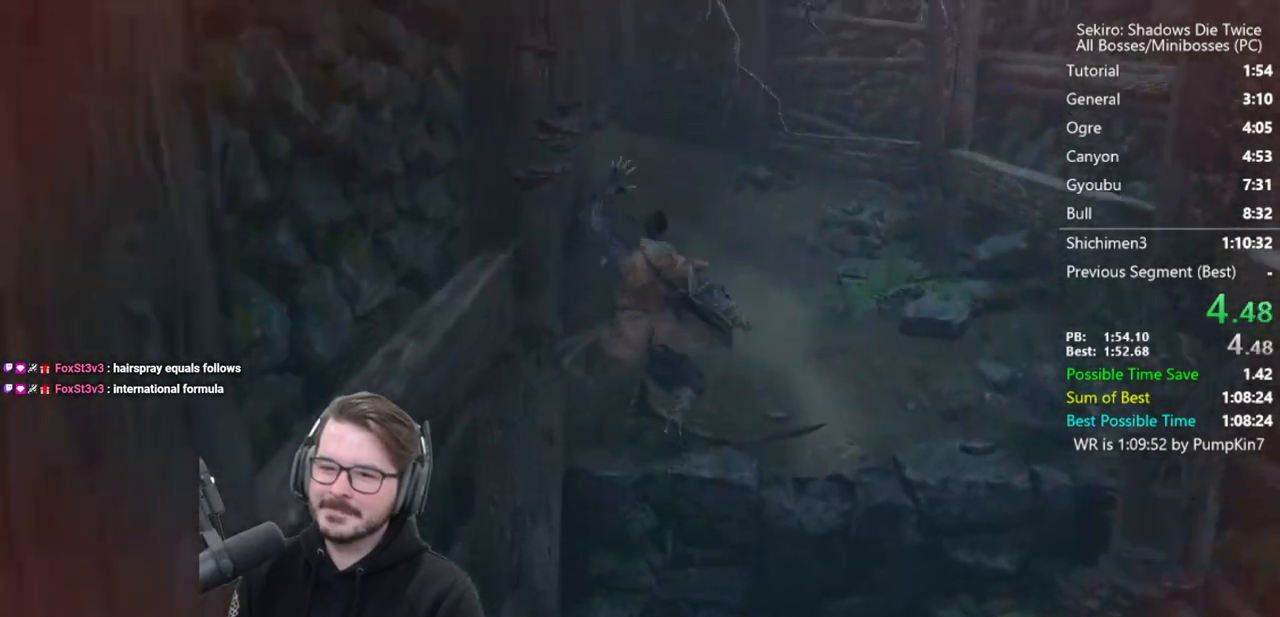
{"buttons": ["X"], "left_stick": "up", "right_stick": "left", "events": [[283, "A", "down"], [383, "A", "up"], [417, "X", "down"], [483, "right_stick", "left"]]}
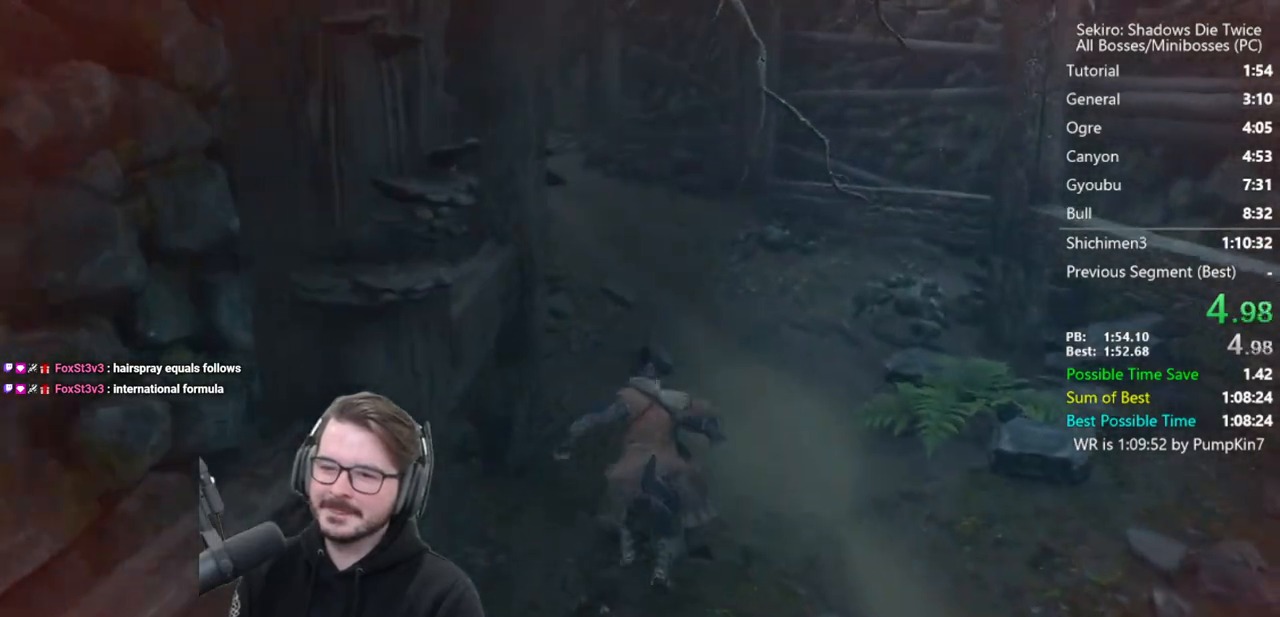
{"buttons": [], "left_stick": "up", "right_stick": "left", "events": [[183, "X", "up"]]}
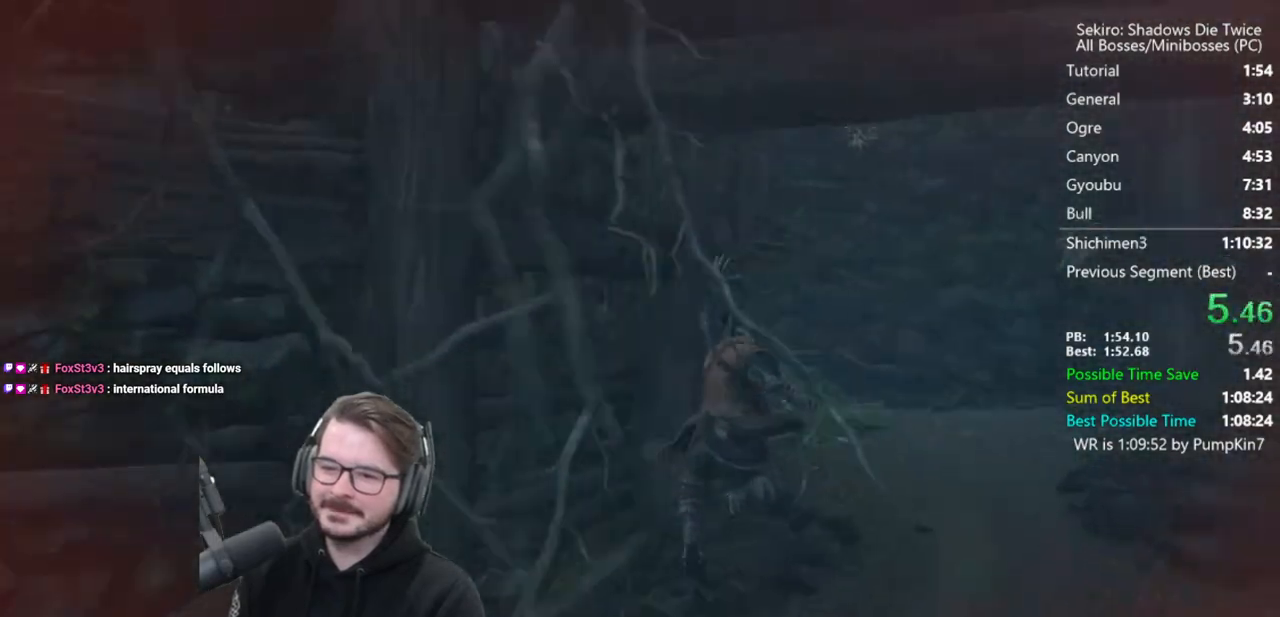
{"buttons": [], "left_stick": "up", "right_stick": "center", "events": [[250, "right_stick", "center"]]}
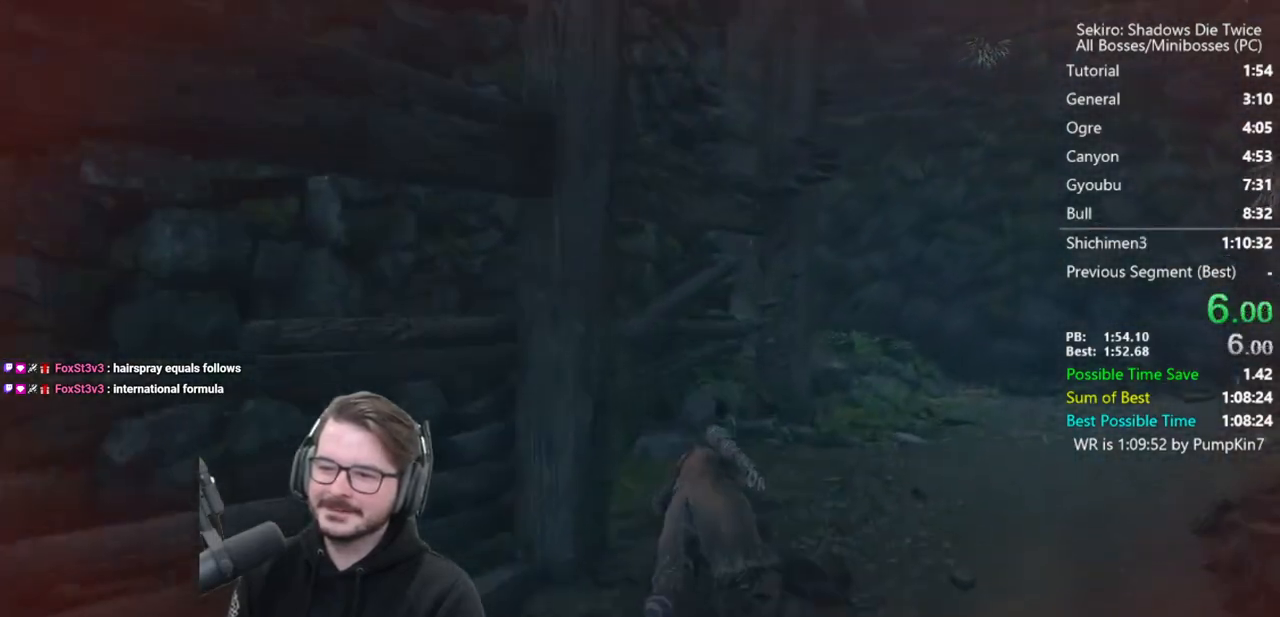
{"buttons": ["A"], "left_stick": "up", "right_stick": "center", "events": [[250, "A", "down"], [350, "A", "up"], [483, "A", "down"]]}
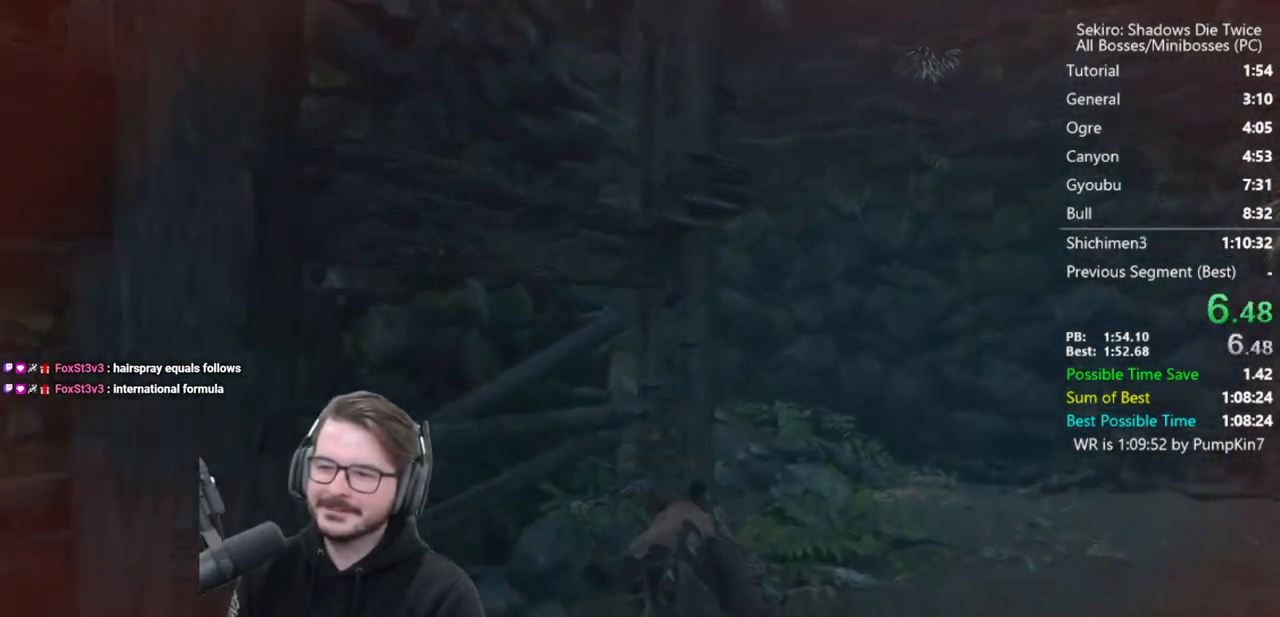
{"buttons": ["A"], "left_stick": "up", "right_stick": "center", "events": []}
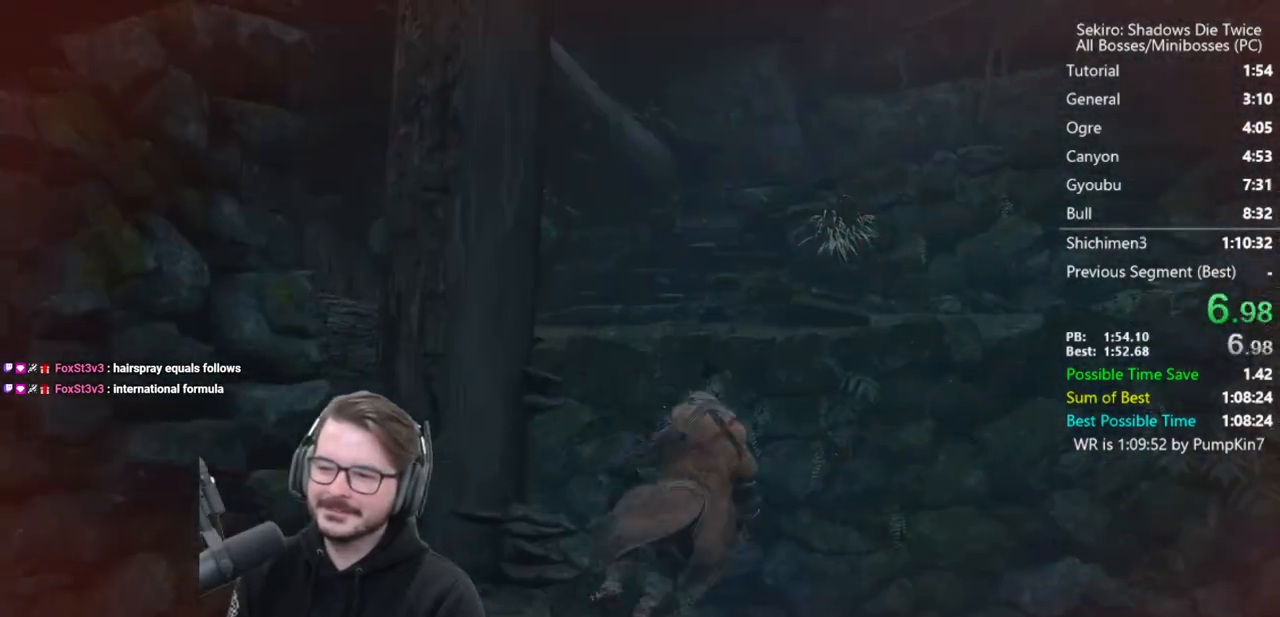
{"buttons": [], "left_stick": "up", "right_stick": "center", "events": [[50, "right_stick", "down"], [417, "A", "up"], [450, "right_stick", "center"]]}
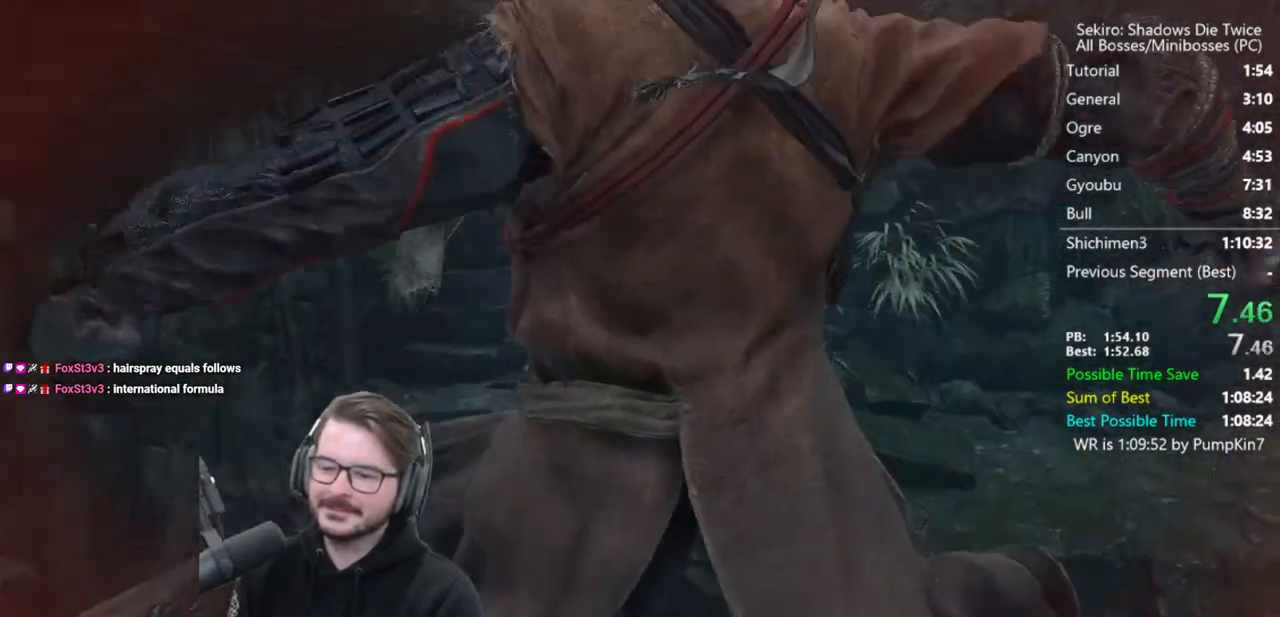
{"buttons": [], "left_stick": "center", "right_stick": "center", "events": [[83, "left_stick", "center"], [283, "START", "down"], [417, "START", "up"]]}
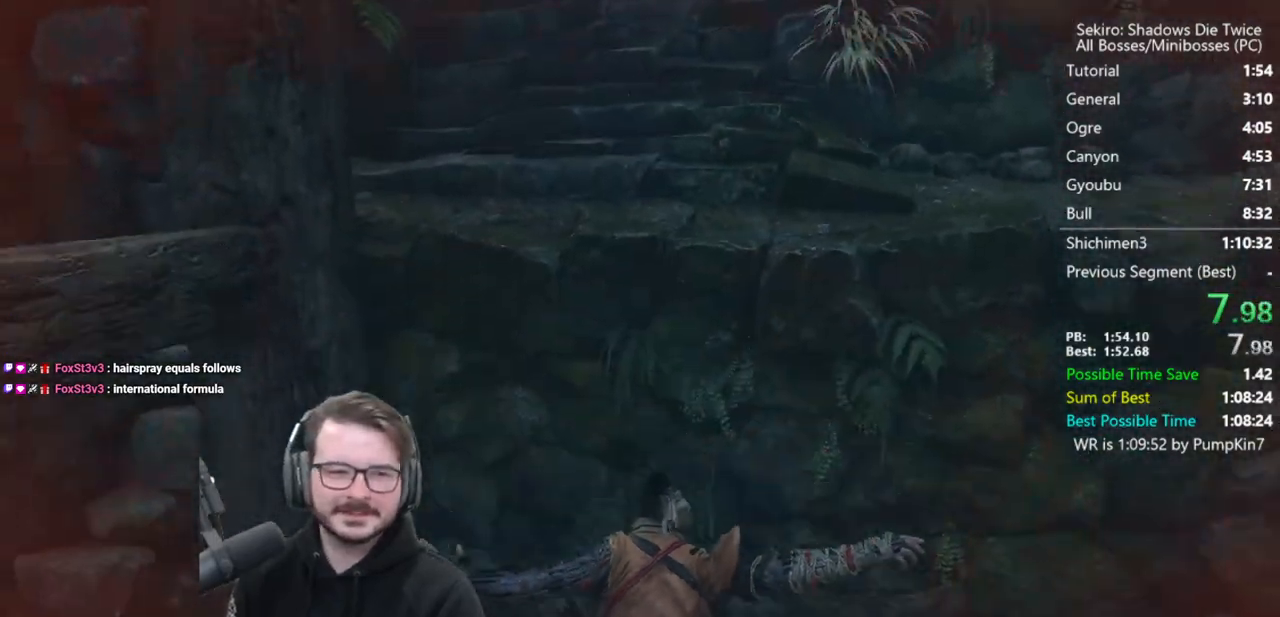
{"buttons": ["START"], "left_stick": "center", "right_stick": "center", "events": [[50, "START", "down"], [150, "START", "up"], [250, "START", "down"], [317, "START", "up"], [417, "START", "down"]]}
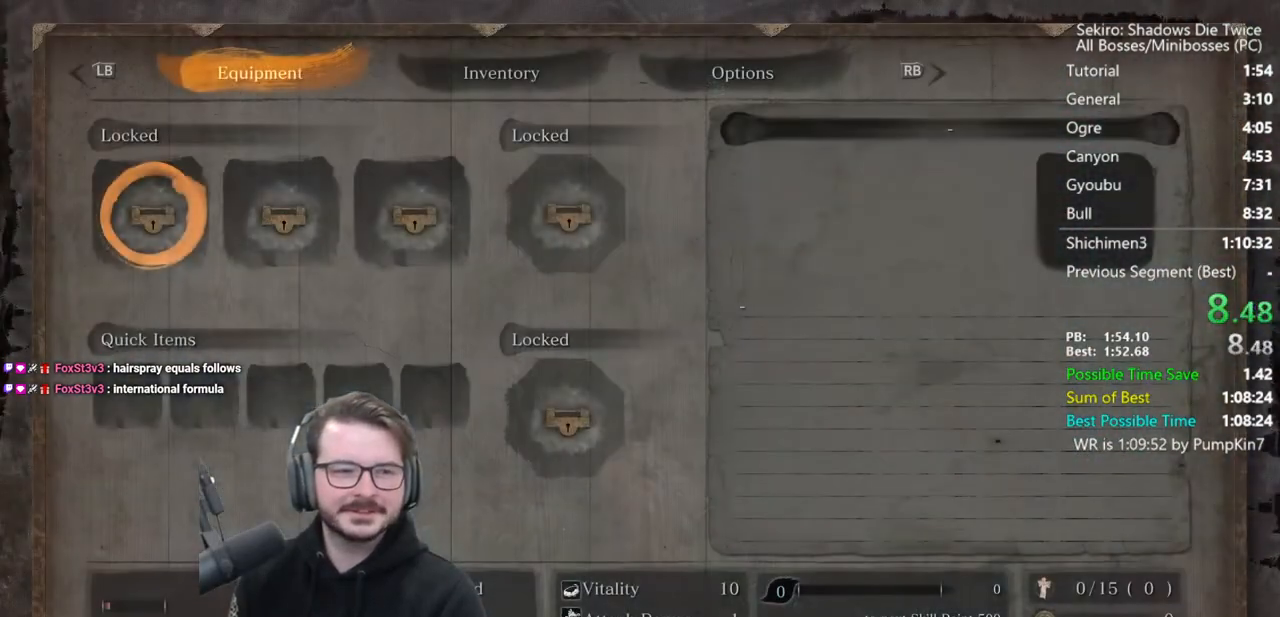
{"buttons": ["A", "DPAD_LEFT"], "left_stick": "center", "right_stick": "center", "events": [[150, "START", "up"], [217, "DPAD_UP", "down"], [217, "L1", "down"], [317, "A", "down"], [350, "DPAD_UP", "up"], [350, "L1", "up"], [383, "A", "up"], [417, "DPAD_LEFT", "down"], [483, "A", "down"]]}
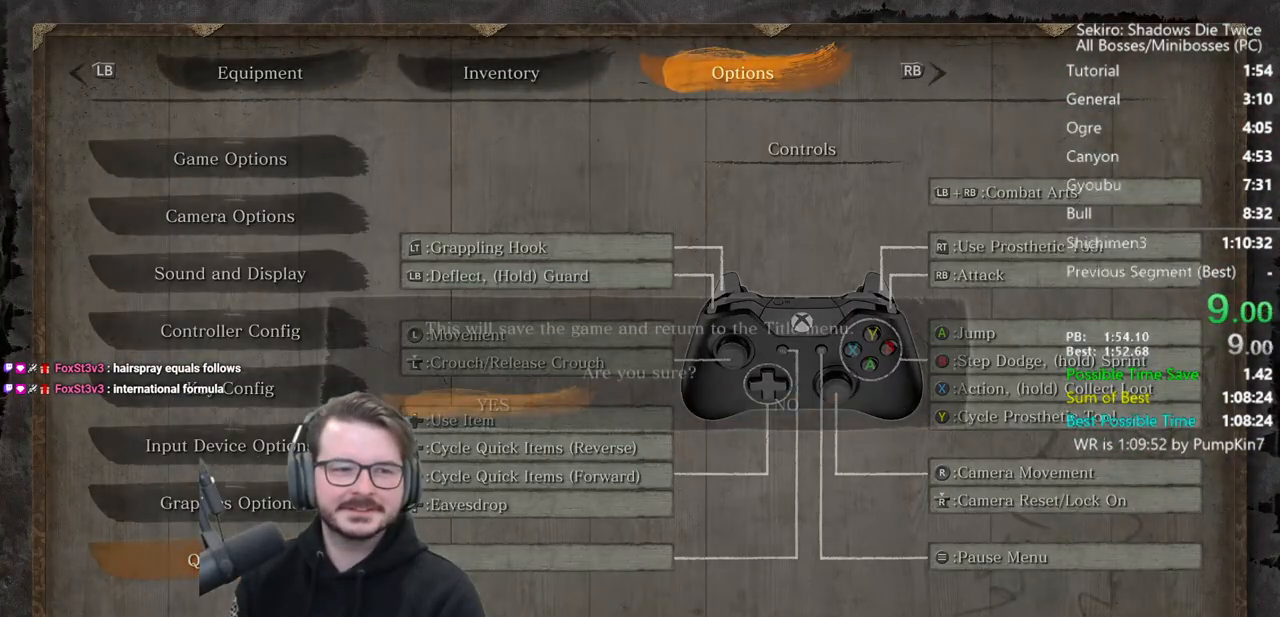
{"buttons": [], "left_stick": "center", "right_stick": "center", "events": [[17, "DPAD_LEFT", "up"], [83, "A", "up"], [150, "A", "down"], [250, "A", "up"], [317, "A", "down"], [417, "A", "up"]]}
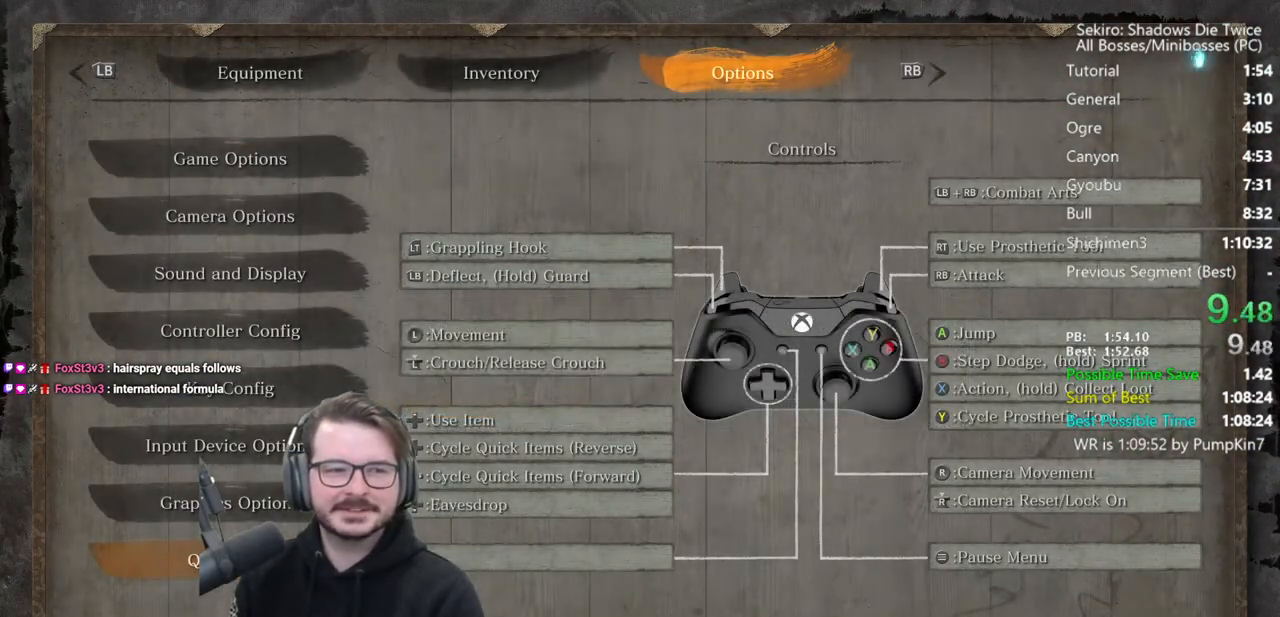
{"buttons": ["A"], "left_stick": "center", "right_stick": "center", "events": [[17, "A", "down"], [150, "A", "up"], [217, "A", "down"], [350, "A", "up"], [417, "A", "down"]]}
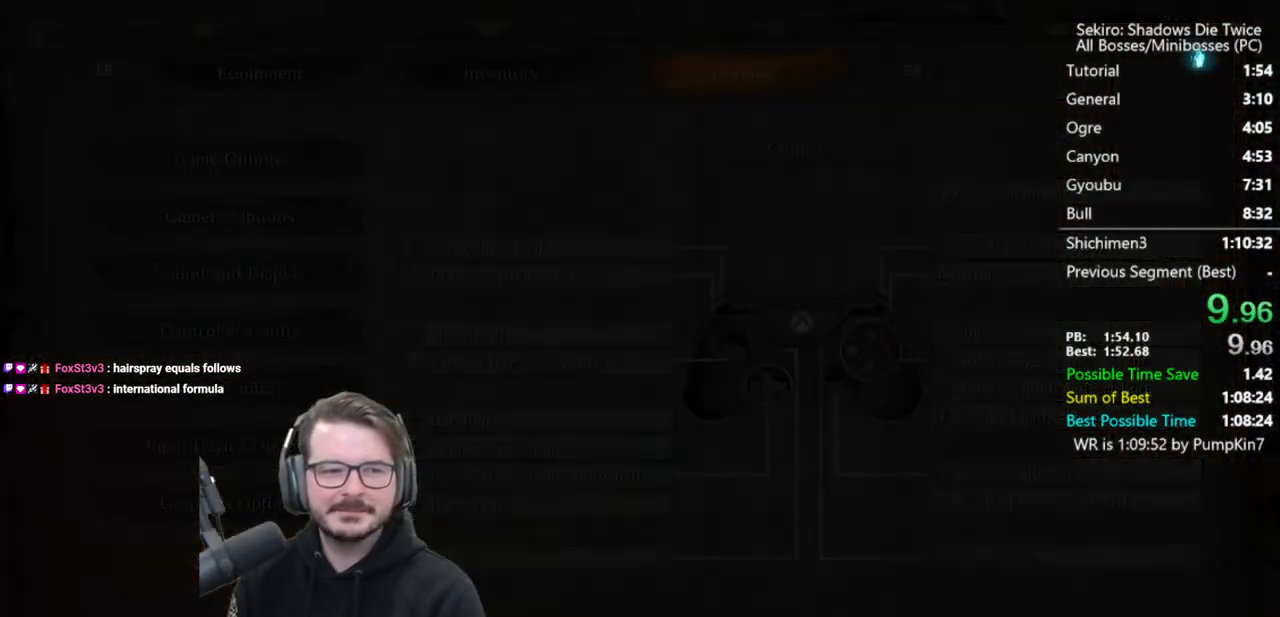
{"buttons": ["A"], "left_stick": "center", "right_stick": "center", "events": [[17, "A", "up"], [83, "A", "down"], [217, "A", "up"], [283, "A", "down"], [417, "A", "up"], [483, "A", "down"]]}
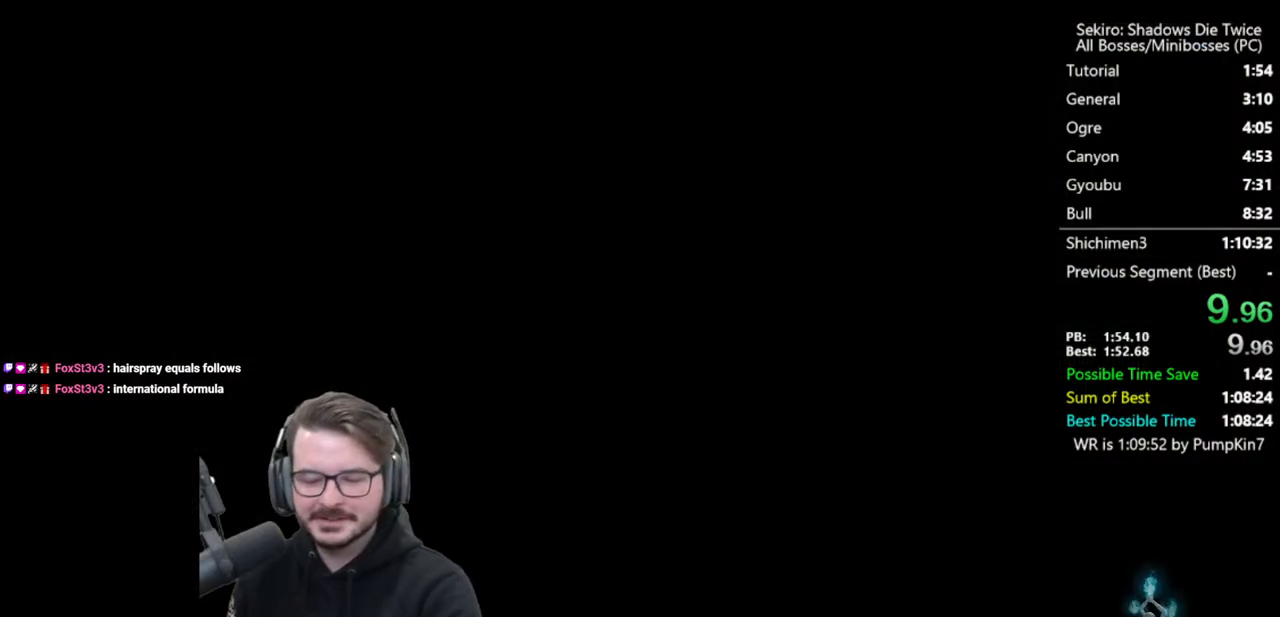
{"buttons": [], "left_stick": "center", "right_stick": "center", "events": [[117, "A", "up"], [150, "A", "down"], [250, "A", "up"], [350, "A", "down"], [450, "A", "up"]]}
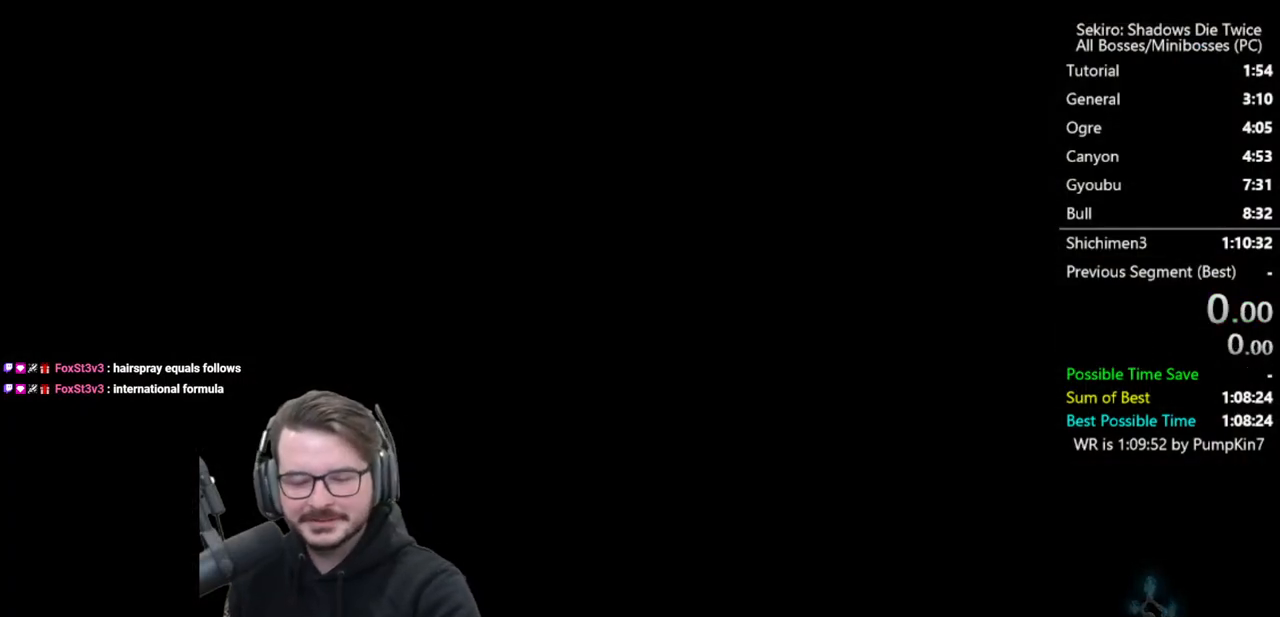
{"buttons": [], "left_stick": "center", "right_stick": "center", "events": [[17, "A", "down"], [150, "A", "up"], [217, "A", "down"], [350, "A", "up"], [383, "A", "down"], [483, "A", "up"]]}
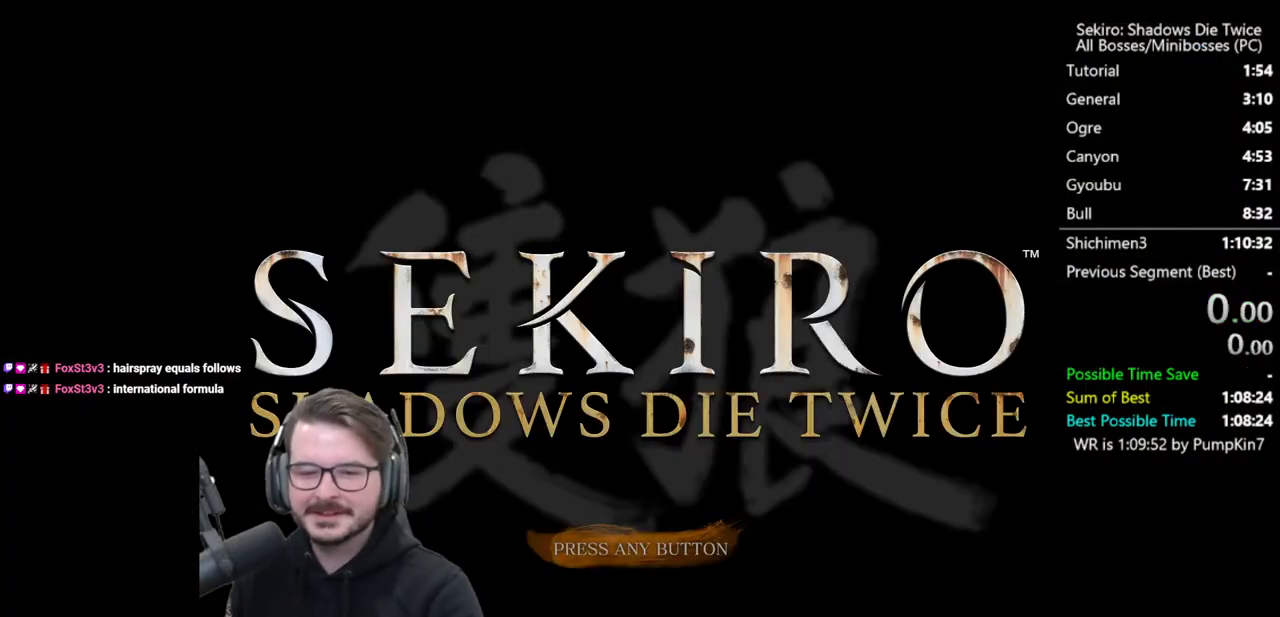
{"buttons": ["A"], "left_stick": "center", "right_stick": "center", "events": [[50, "A", "down"], [150, "A", "up"], [217, "A", "down"], [317, "A", "up"], [383, "A", "down"]]}
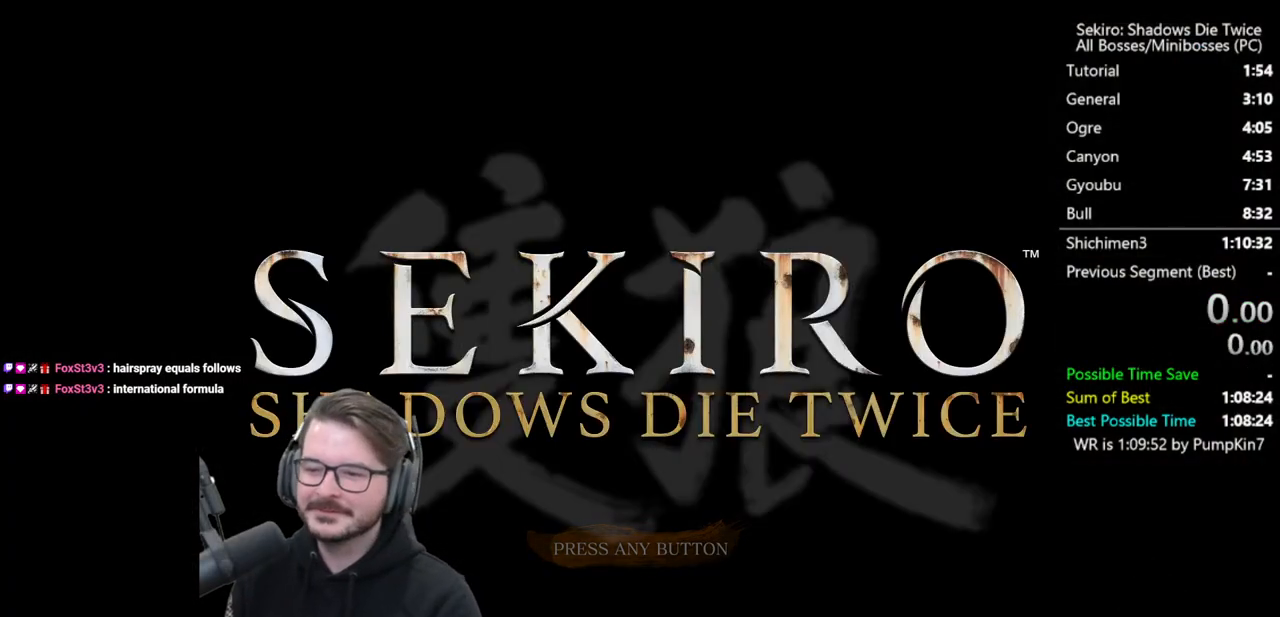
{"buttons": [], "left_stick": "center", "right_stick": "center", "events": [[17, "A", "up"]]}
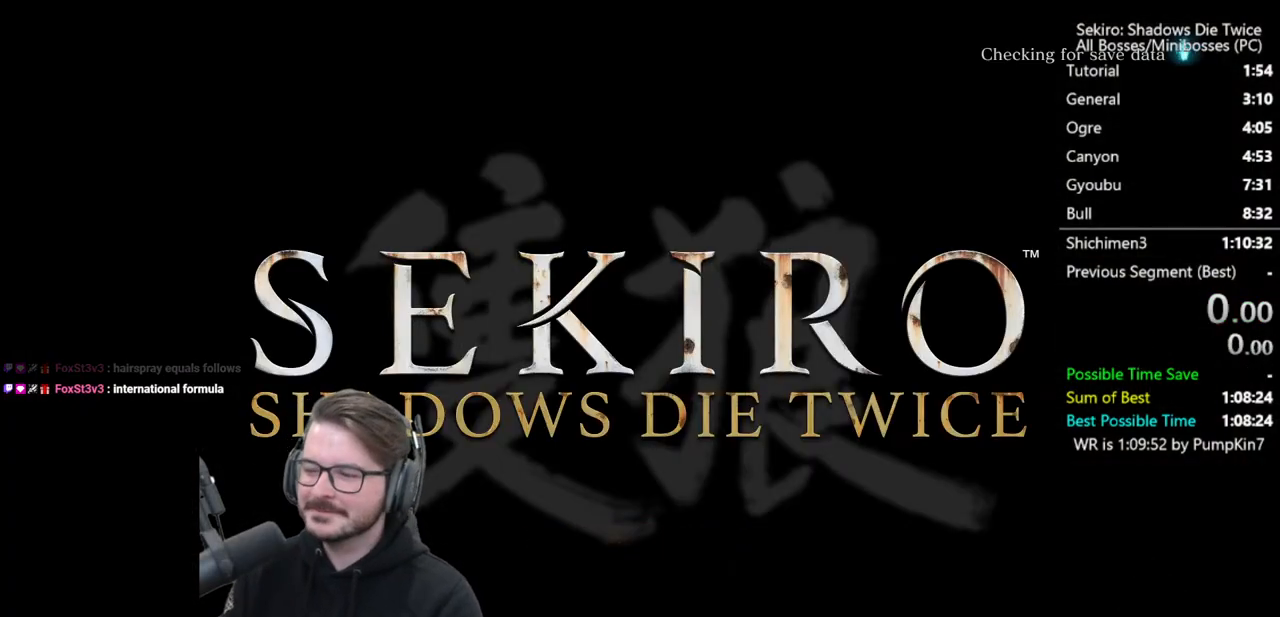
{"buttons": [], "left_stick": "center", "right_stick": "center", "events": []}
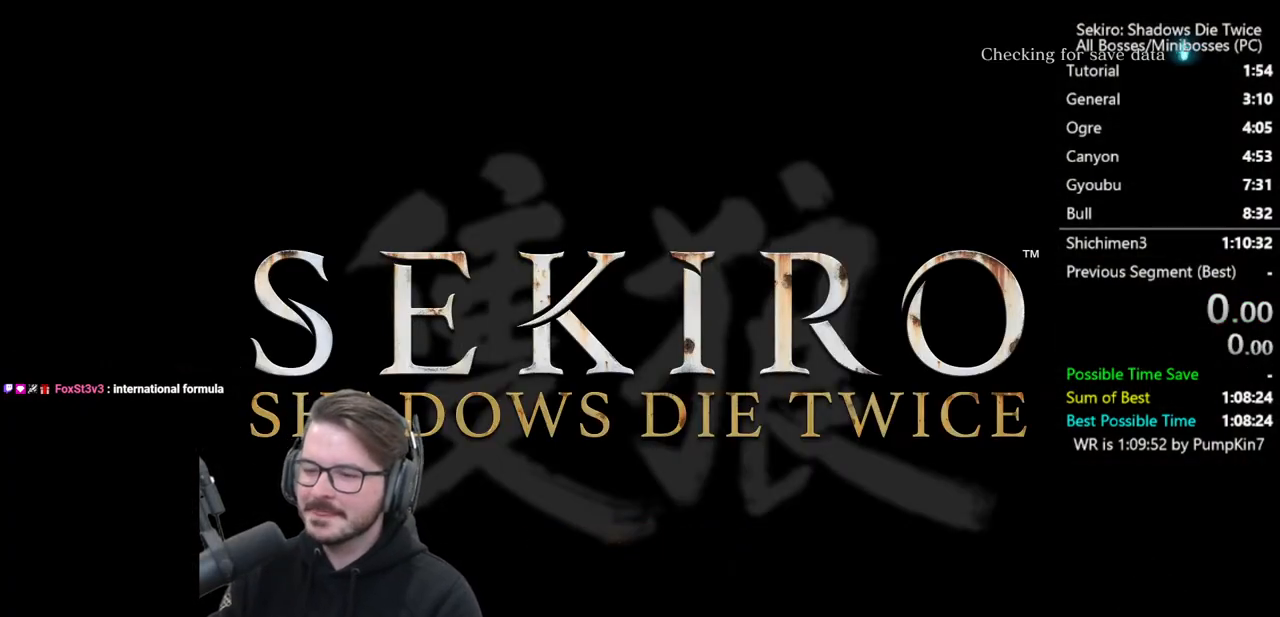
{"buttons": [], "left_stick": "center", "right_stick": "center", "events": []}
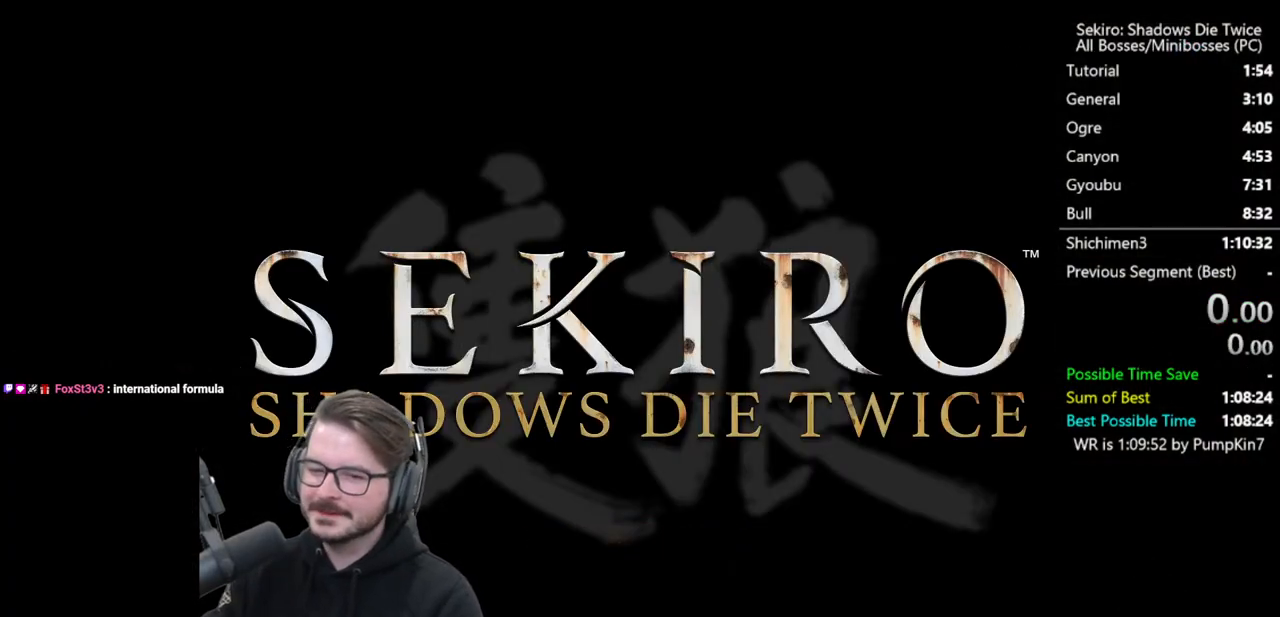
{"buttons": [], "left_stick": "center", "right_stick": "center", "events": []}